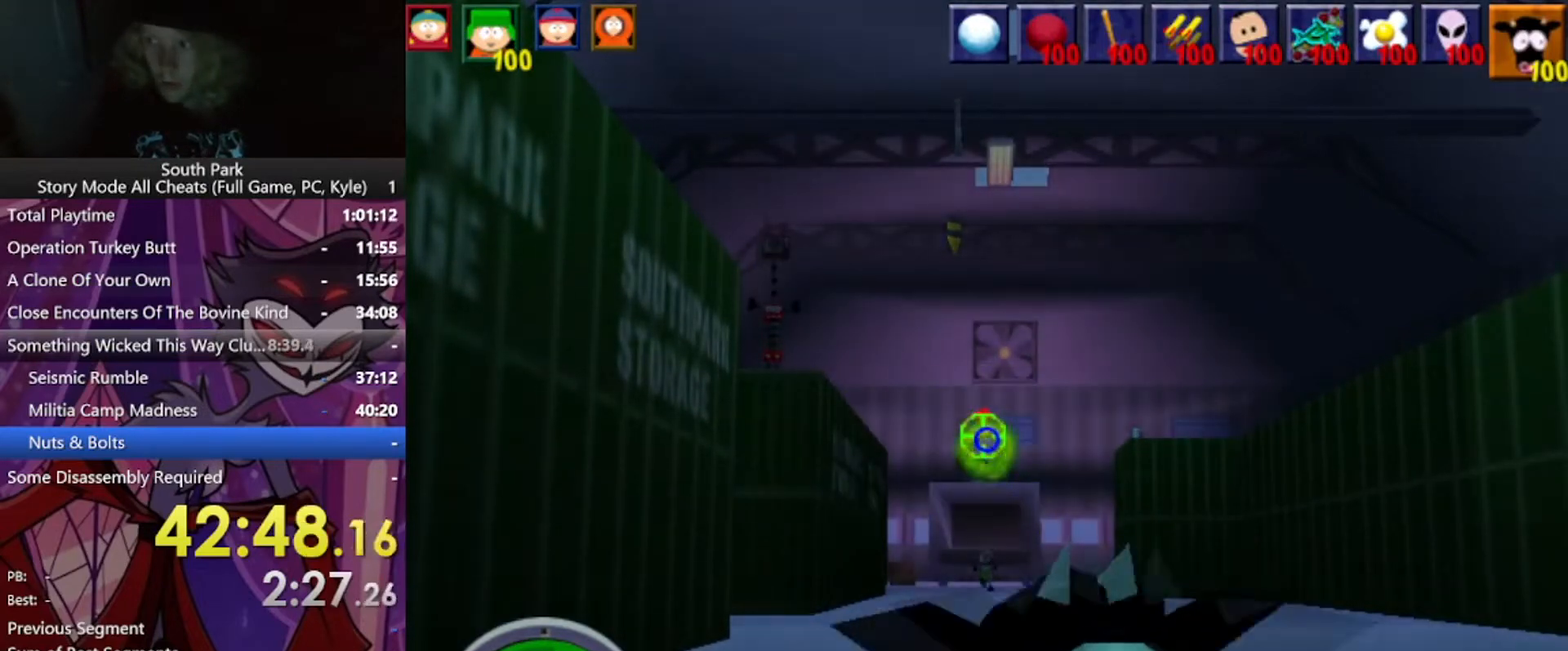
Gameplay with keyboard and mouse; each line is a JSON object with the keys and mouse buttons held at the frame after it. "events" lists presses ("down") and releases ("up") of "1", "2", "3", "4", "5", "a", "alt", "b", "c", "ctrl", "d", "e", "f", "g", "q", "r", "s", "shift", "space", "t", "tab", "tilde", "v", "w", "x", "z", "mouse_left", "mouse_wheel", "mouse_right", "mouse_mb4" and "mouse_mb5" between this image and that frame as [ms after this image, input, new state], when the widget could be followed in between. "mouse_left", "mouse_wheel", "mouse_right", "mouse_mb4", "mouse_mb5" = the "left", "wheel", "right", "mb4", "mb5" buttons of the "mouse" list. No other keys are recorded. "wheel" means that the mouse wheel is clicked or scrolled. Mouse movement is not recorded.
{"keys": [], "mouse": [], "events": []}
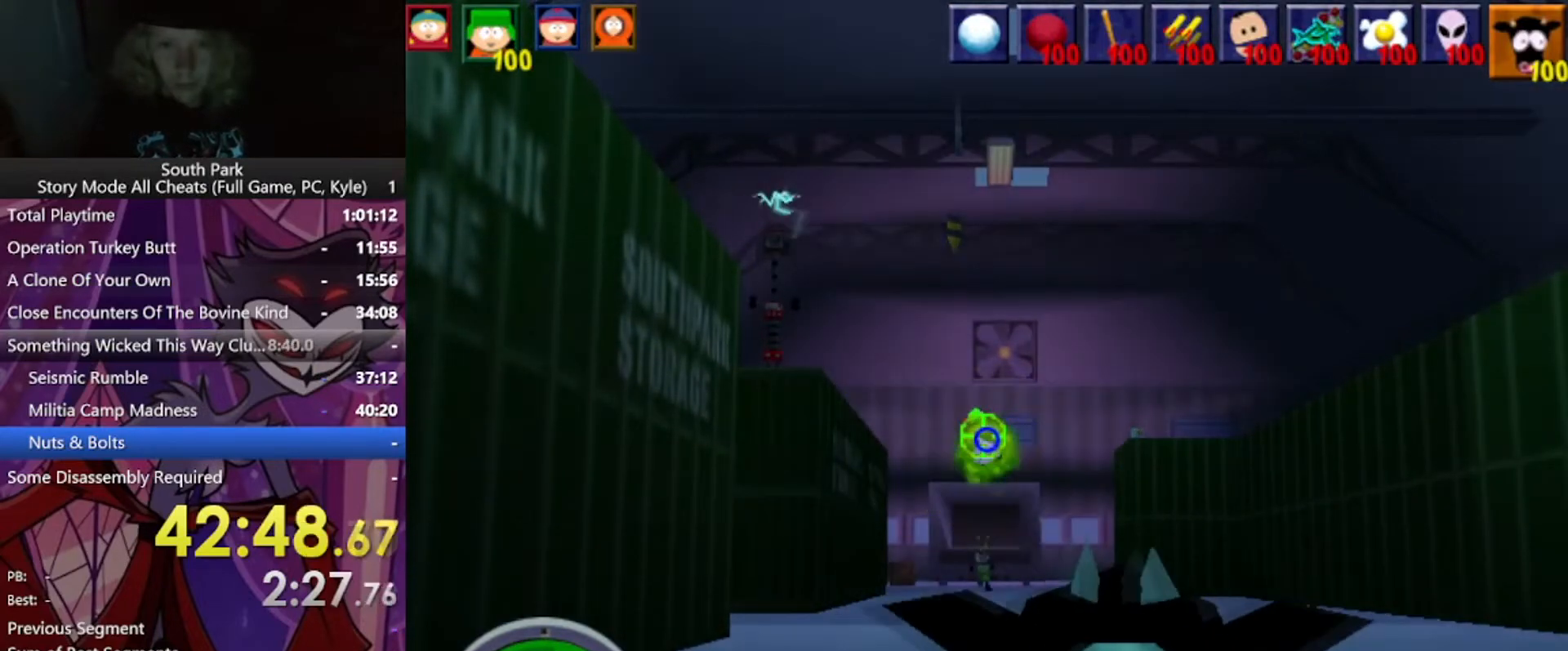
{"keys": [], "mouse": [], "events": []}
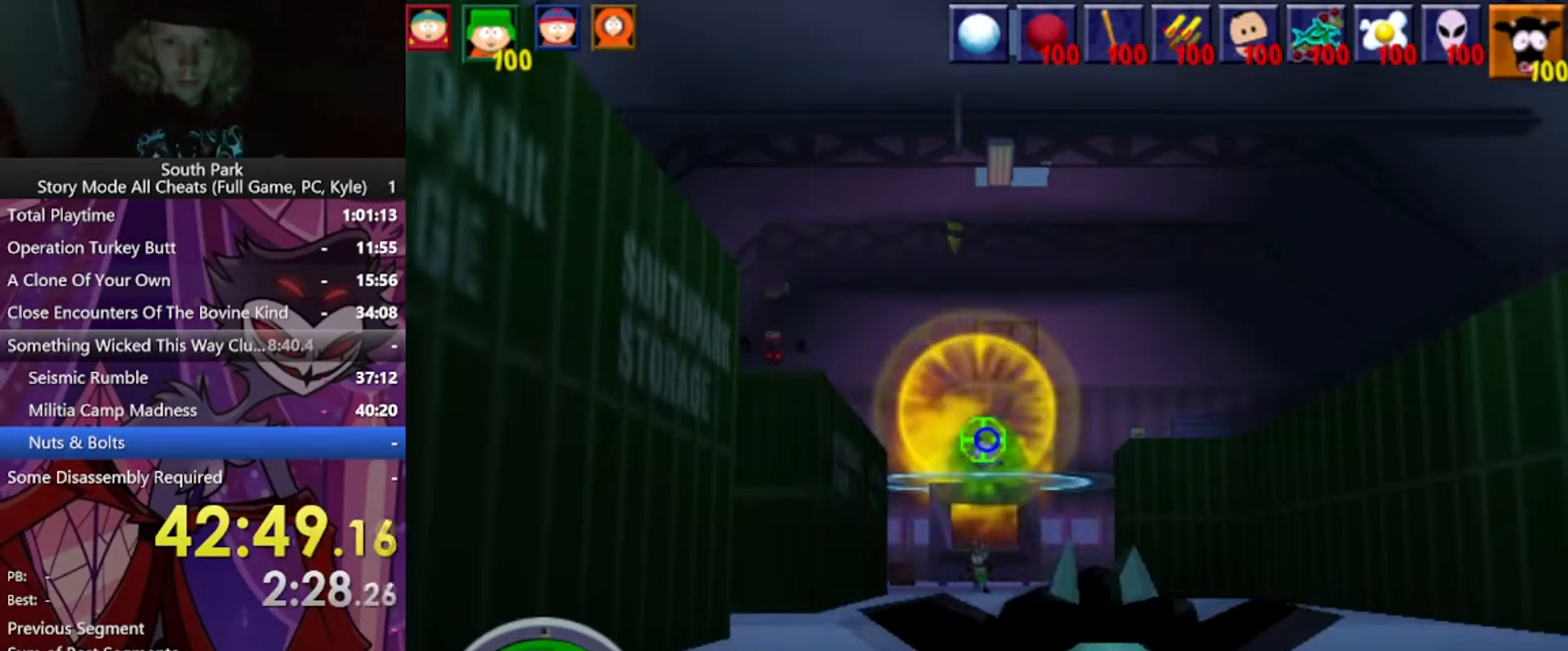
{"keys": ["d"], "mouse": [], "events": [[401, "d", "down"]]}
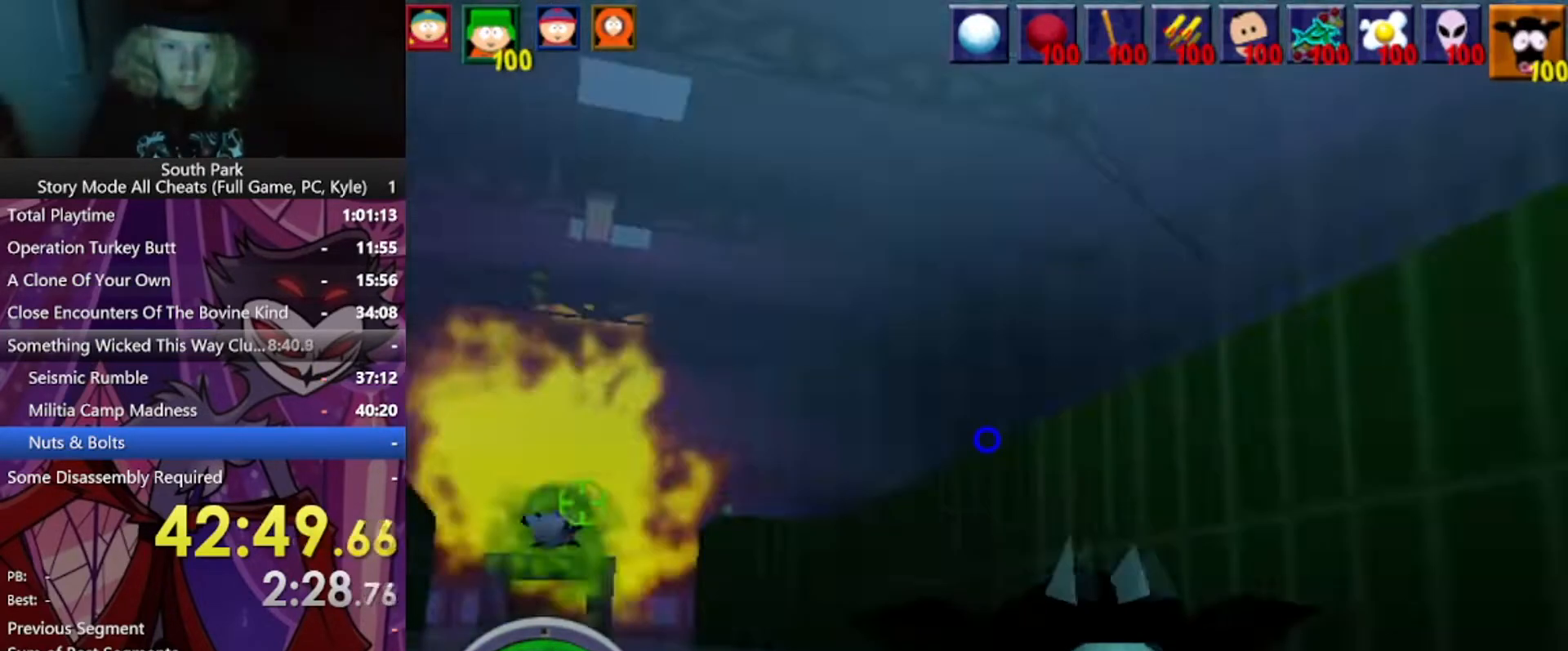
{"keys": ["d", "w"], "mouse": [], "events": [[33, "w", "down"]]}
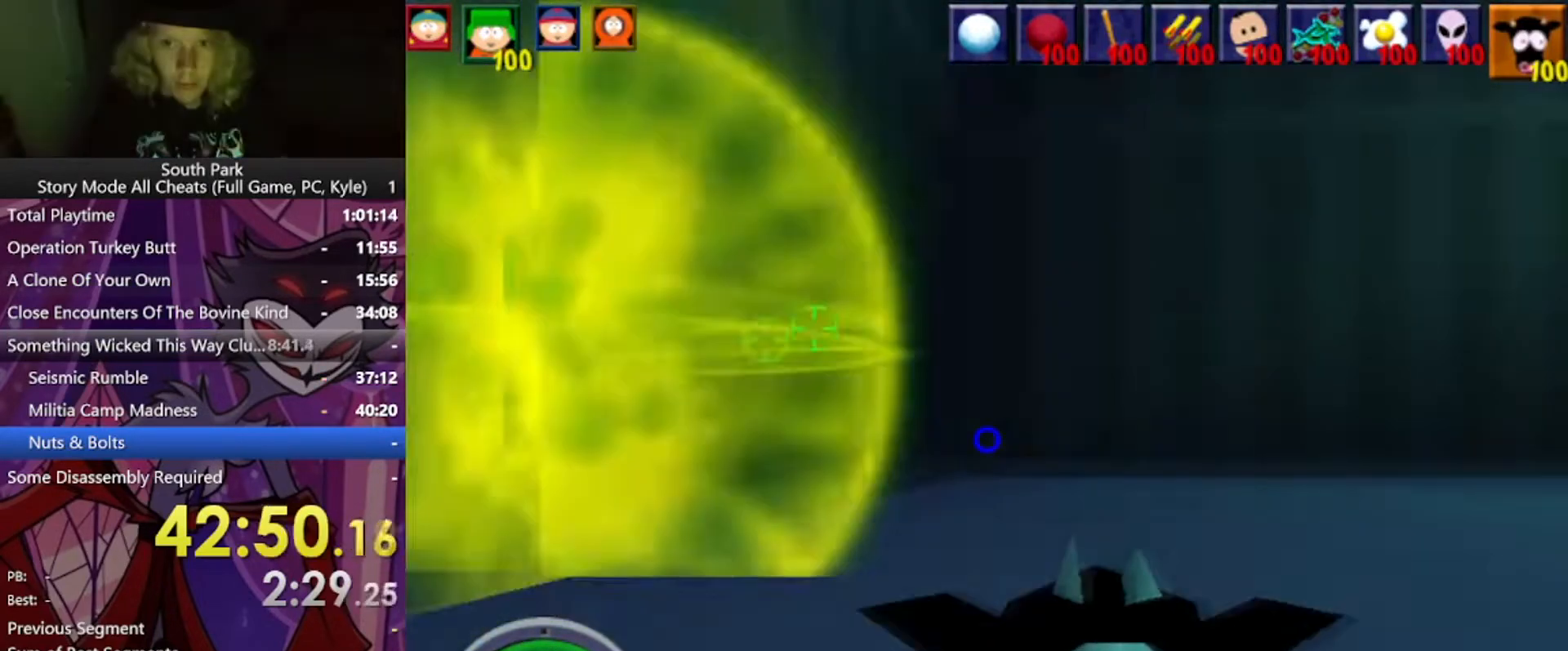
{"keys": ["w"], "mouse": [], "events": [[100, "d", "up"]]}
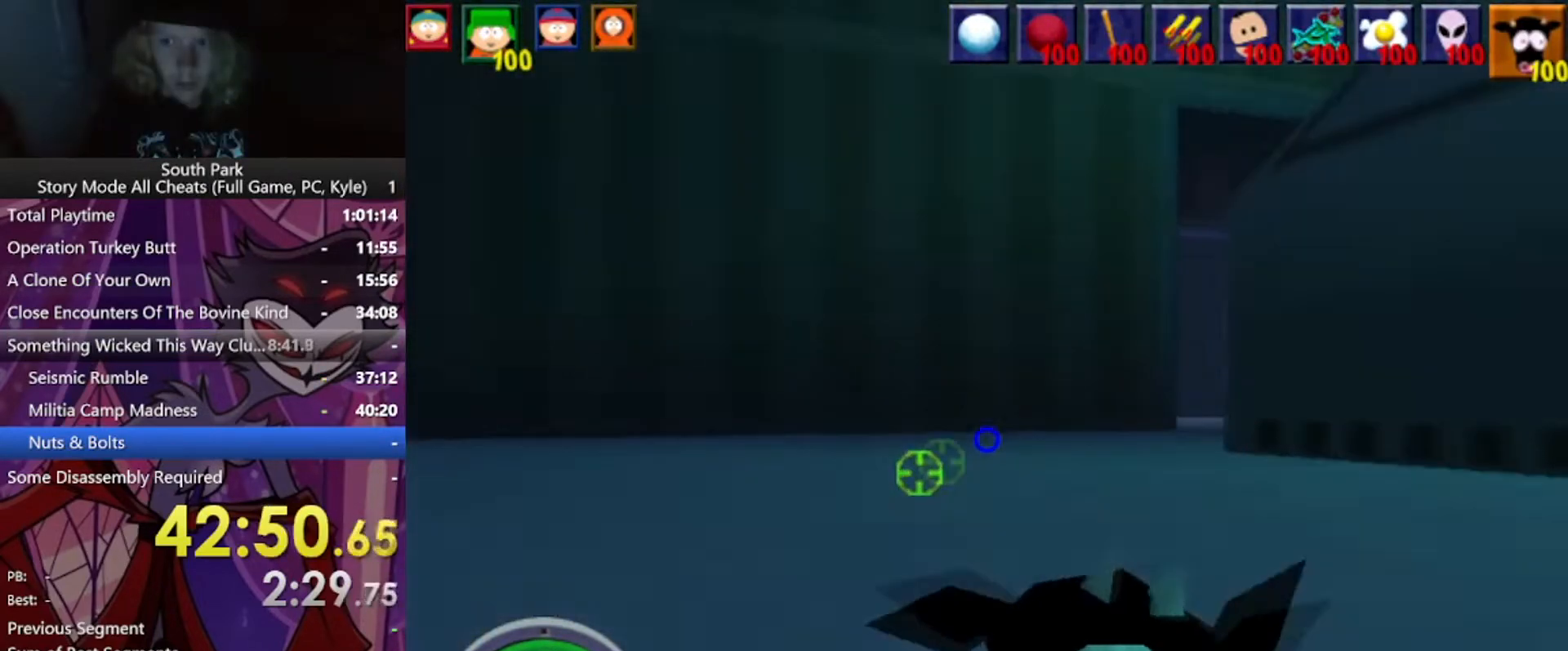
{"keys": ["d", "w"], "mouse": [], "events": [[267, "d", "down"]]}
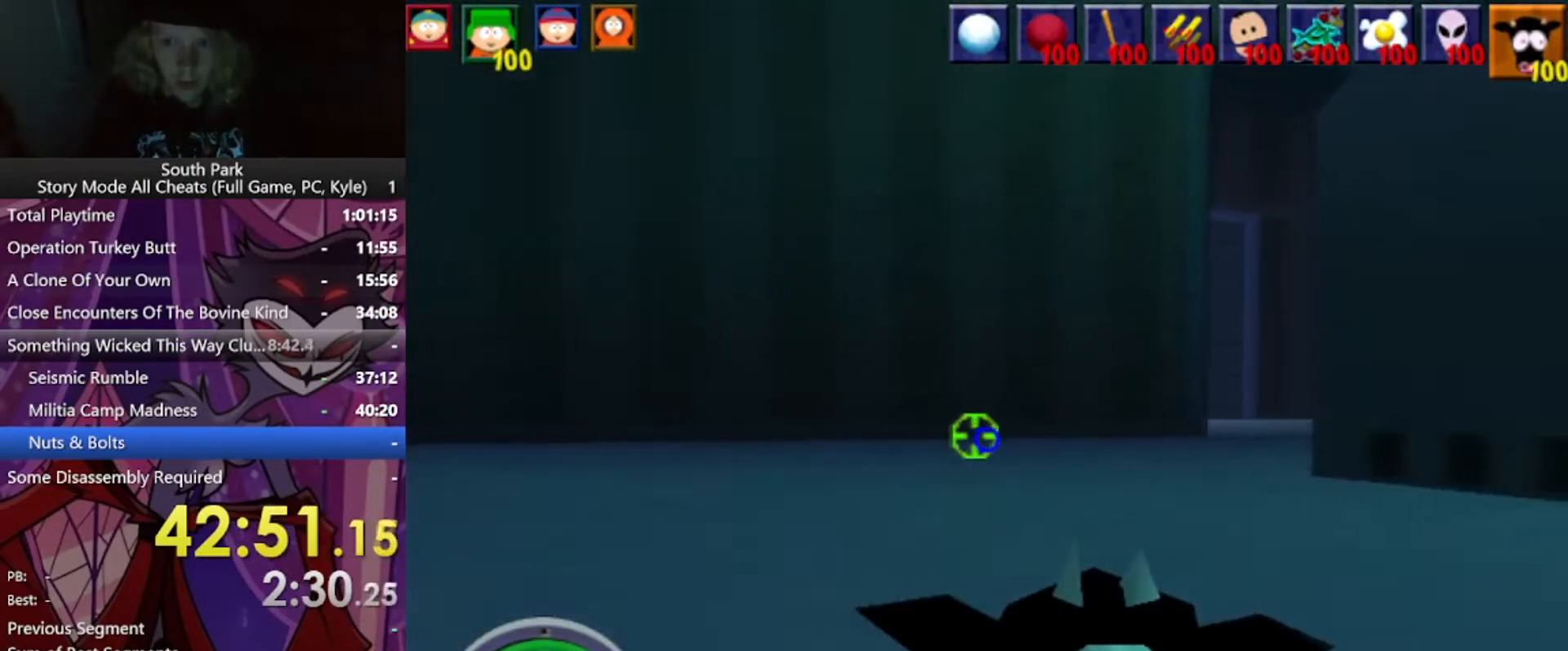
{"keys": ["d", "w"], "mouse": [], "events": [[34, "d", "up"], [501, "d", "down"]]}
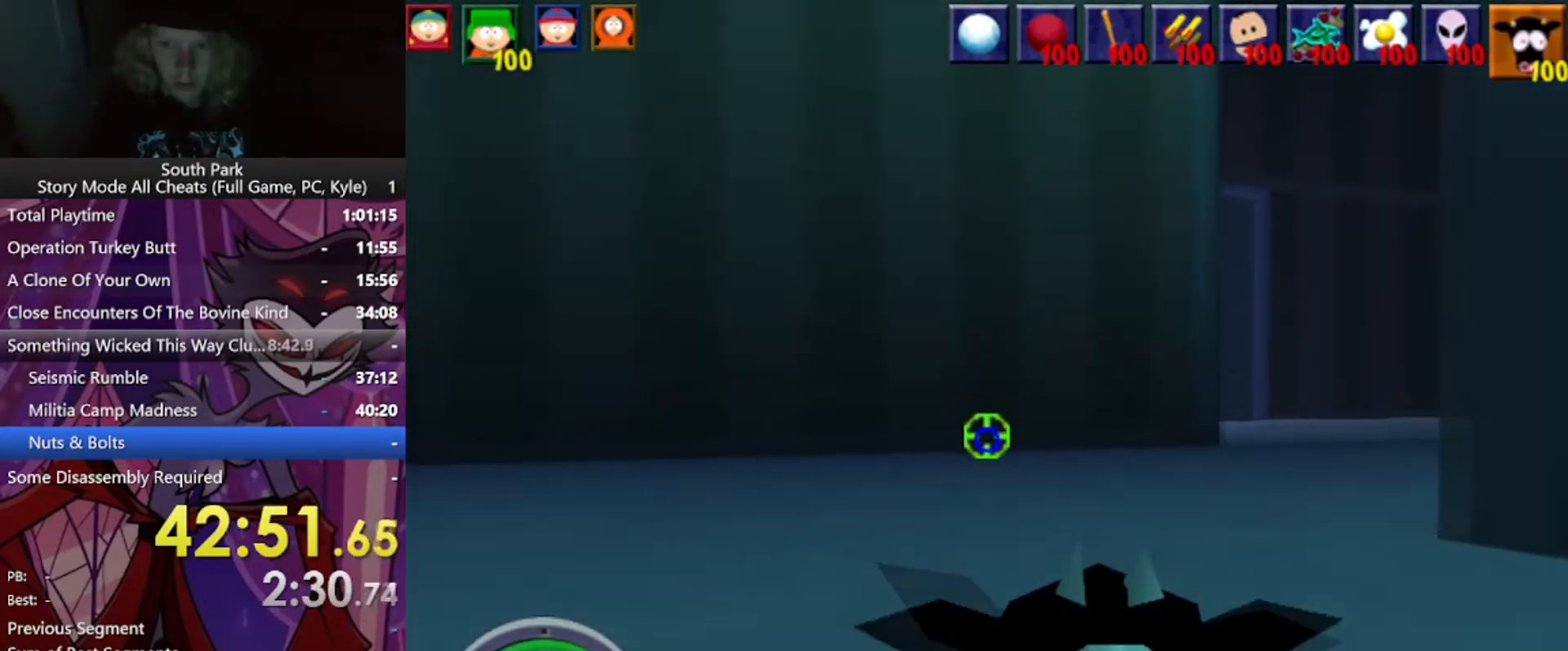
{"keys": ["d", "w"], "mouse": [], "events": []}
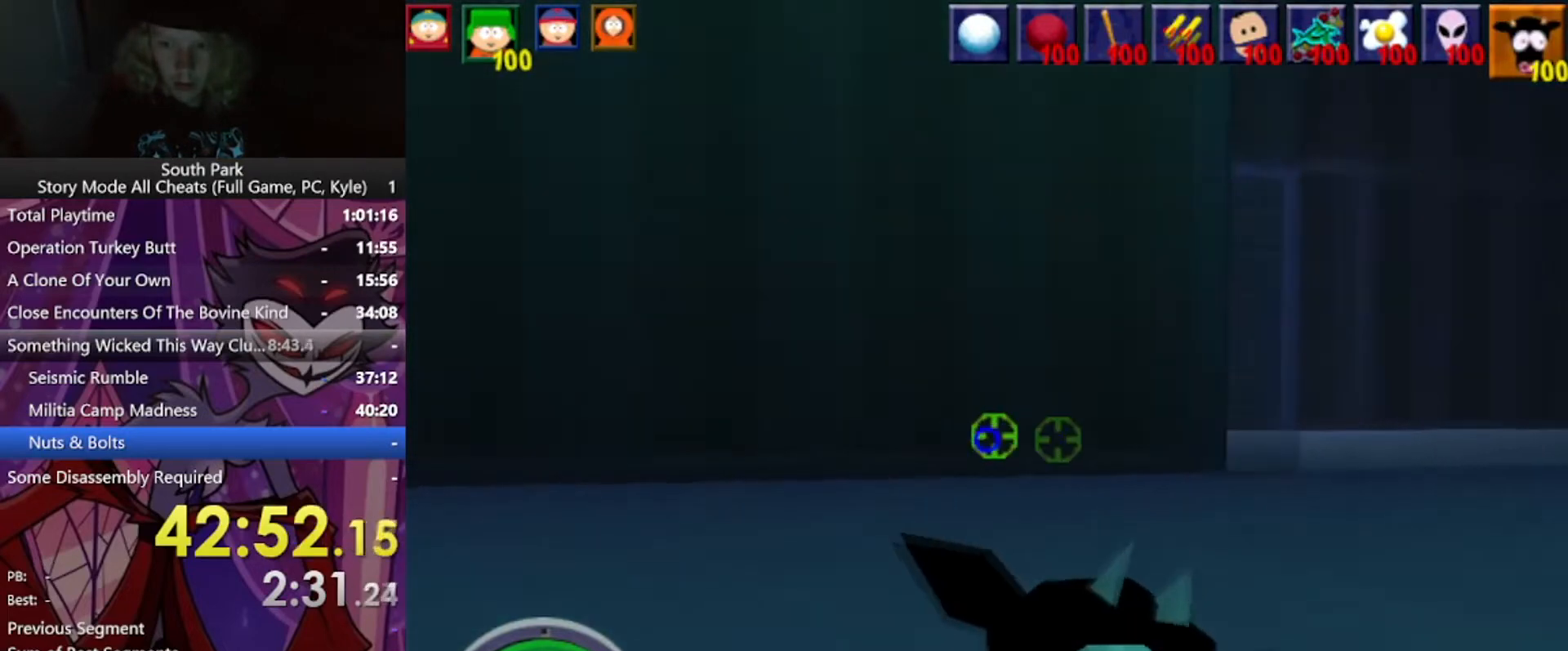
{"keys": ["d", "w"], "mouse": [], "events": []}
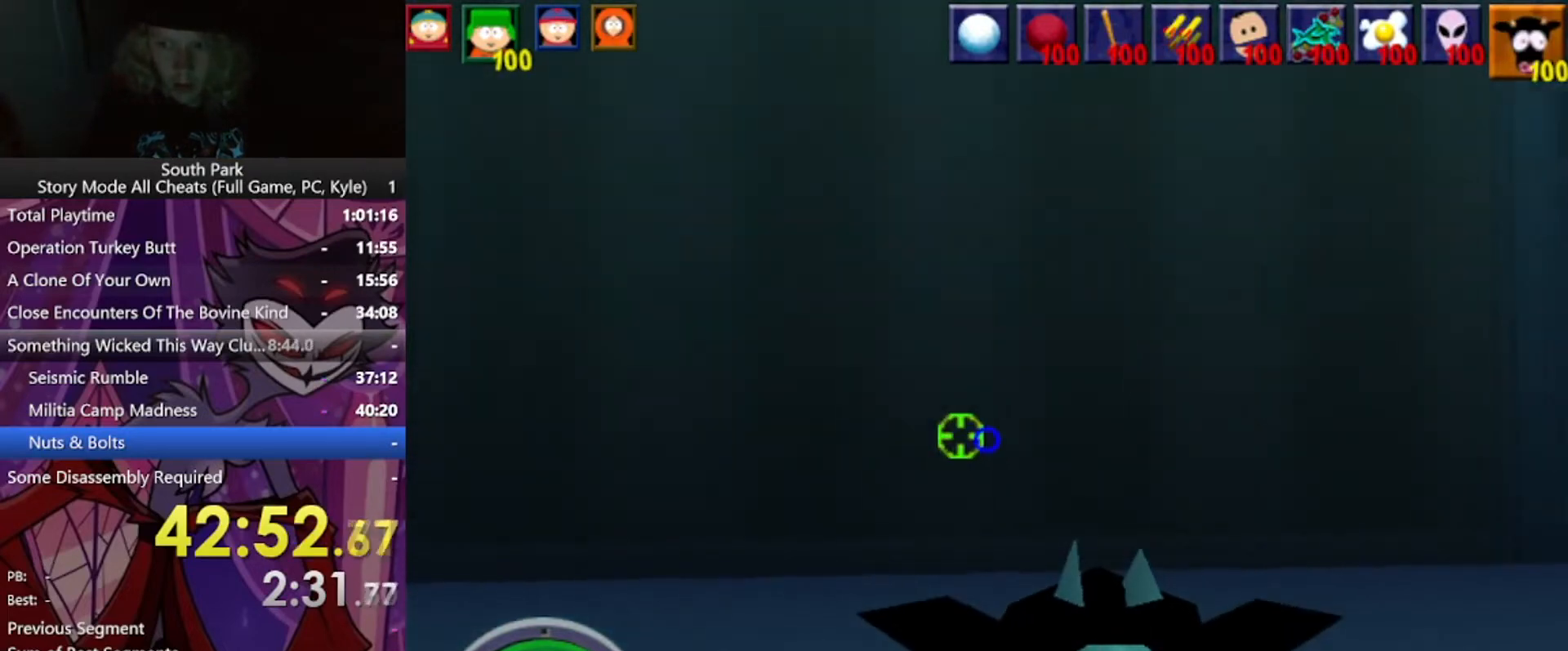
{"keys": ["d", "w"], "mouse": [], "events": []}
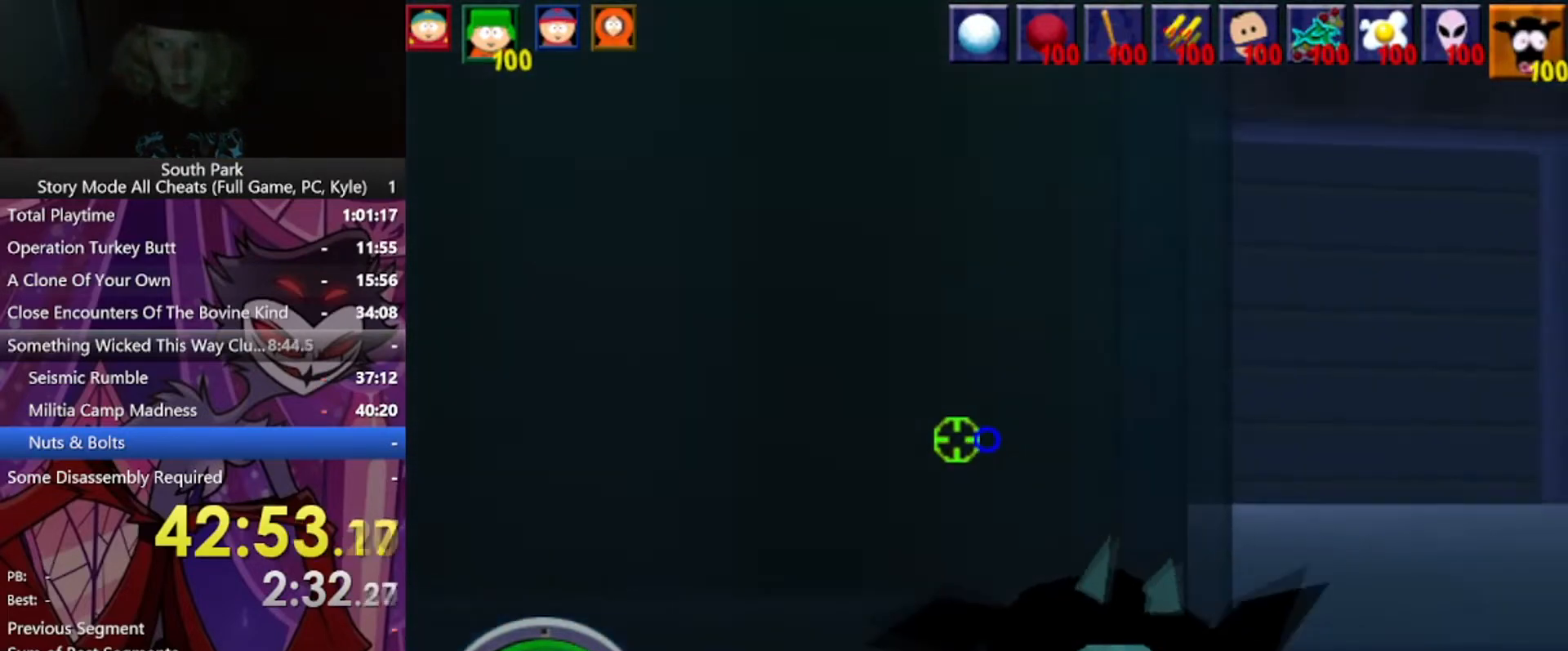
{"keys": ["d", "w"], "mouse": [], "events": []}
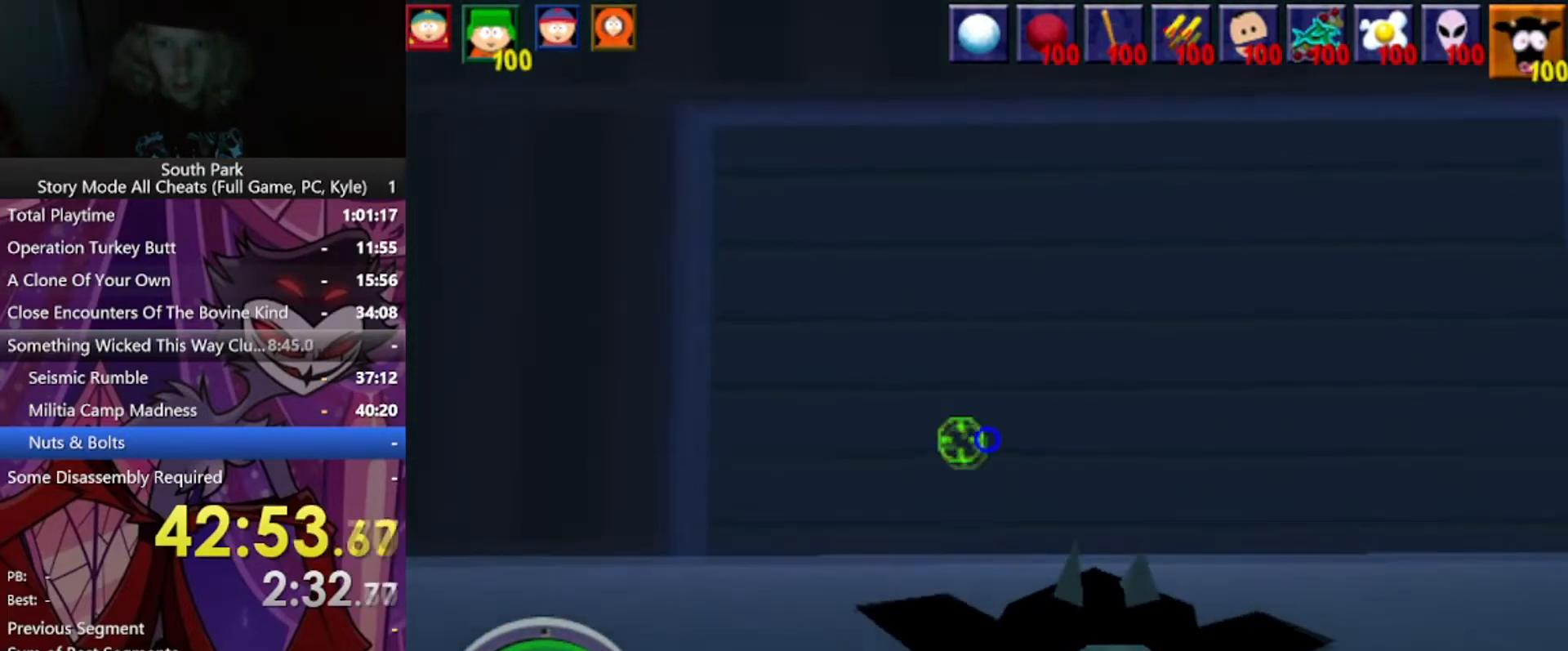
{"keys": ["w"], "mouse": [], "events": [[100, "d", "up"]]}
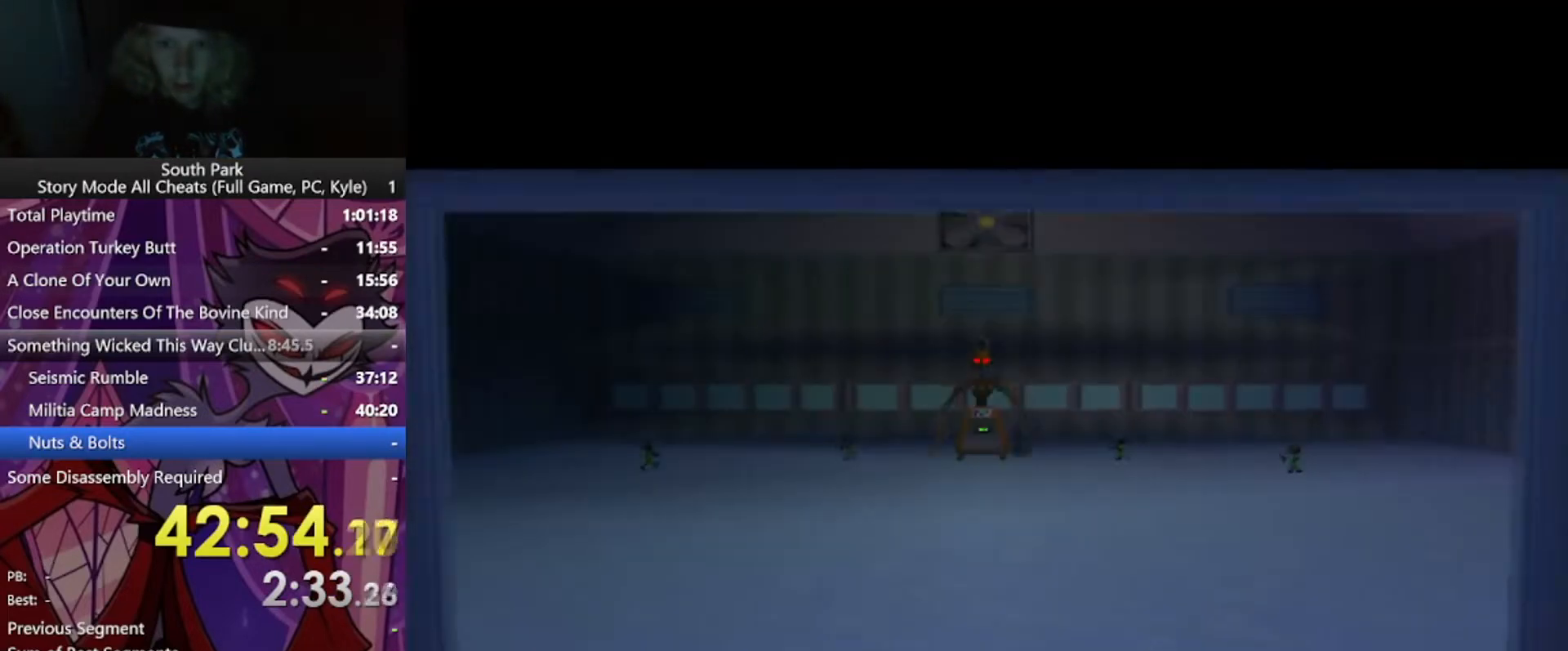
{"keys": [], "mouse": [], "events": [[267, "w", "up"]]}
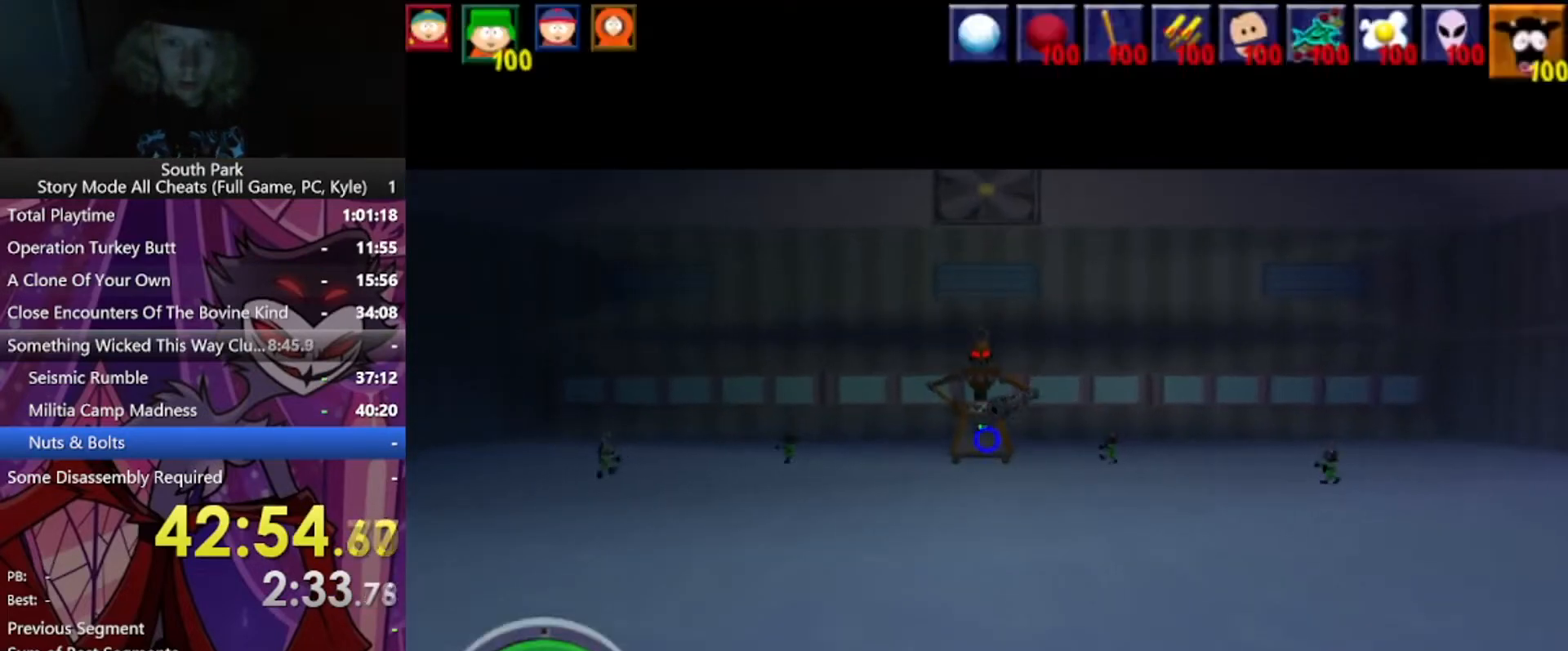
{"keys": [], "mouse": [], "events": []}
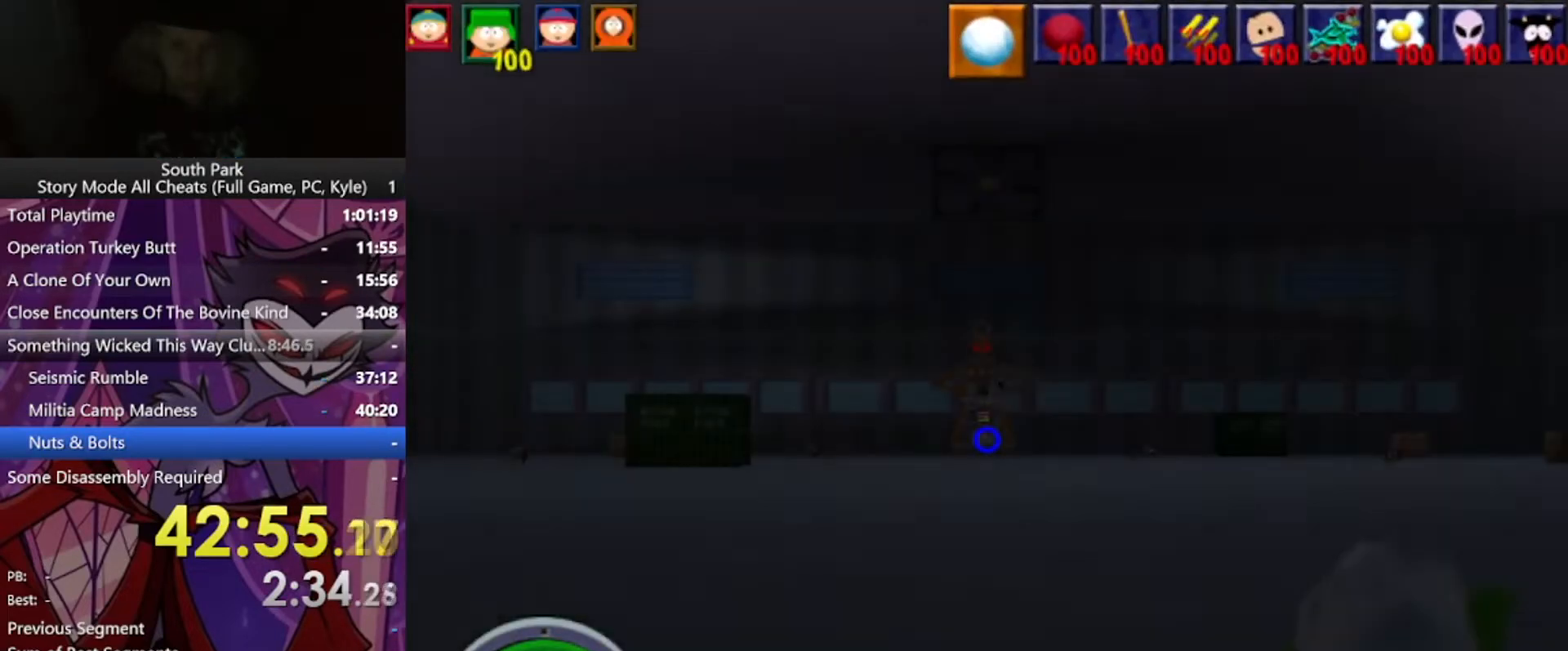
{"keys": [], "mouse": [], "events": []}
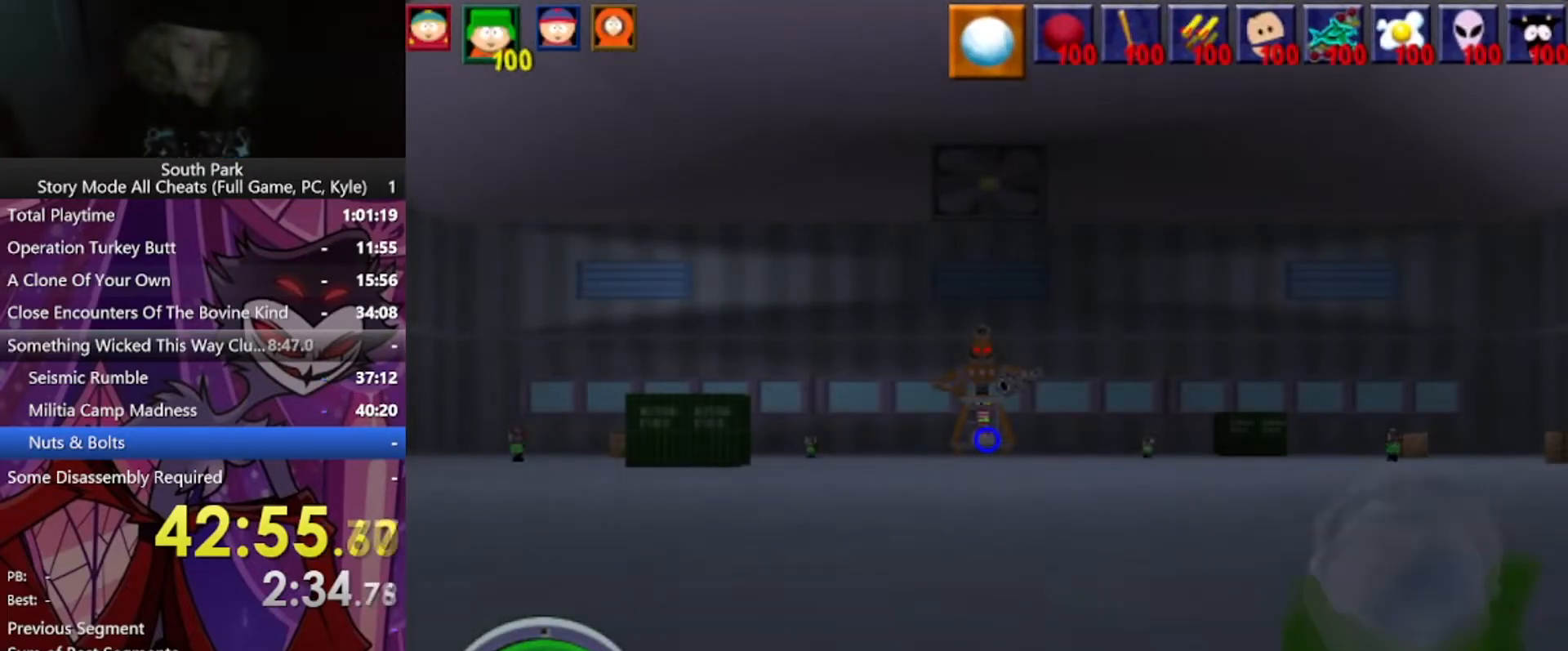
{"keys": ["w"], "mouse": [], "events": [[300, "w", "down"]]}
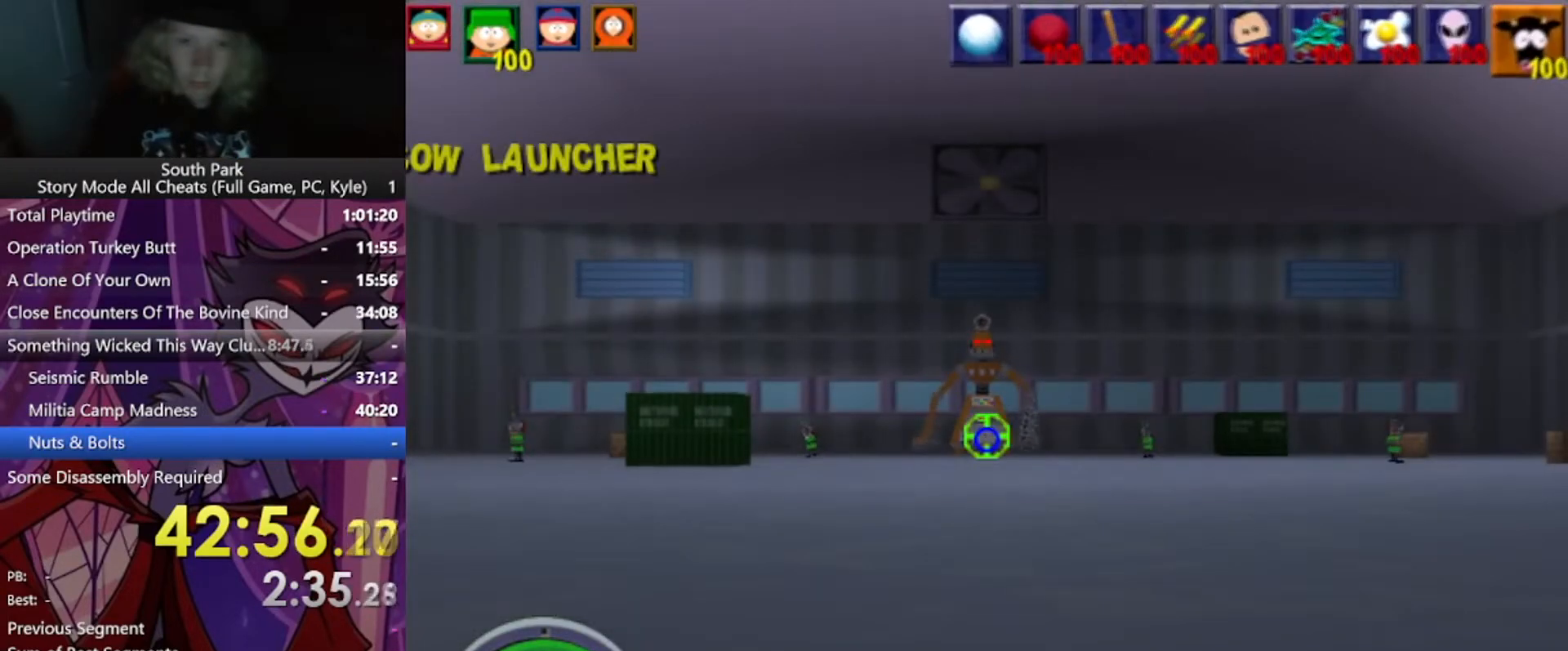
{"keys": ["w"], "mouse": ["left"], "events": [[234, "mouse_left", "down"]]}
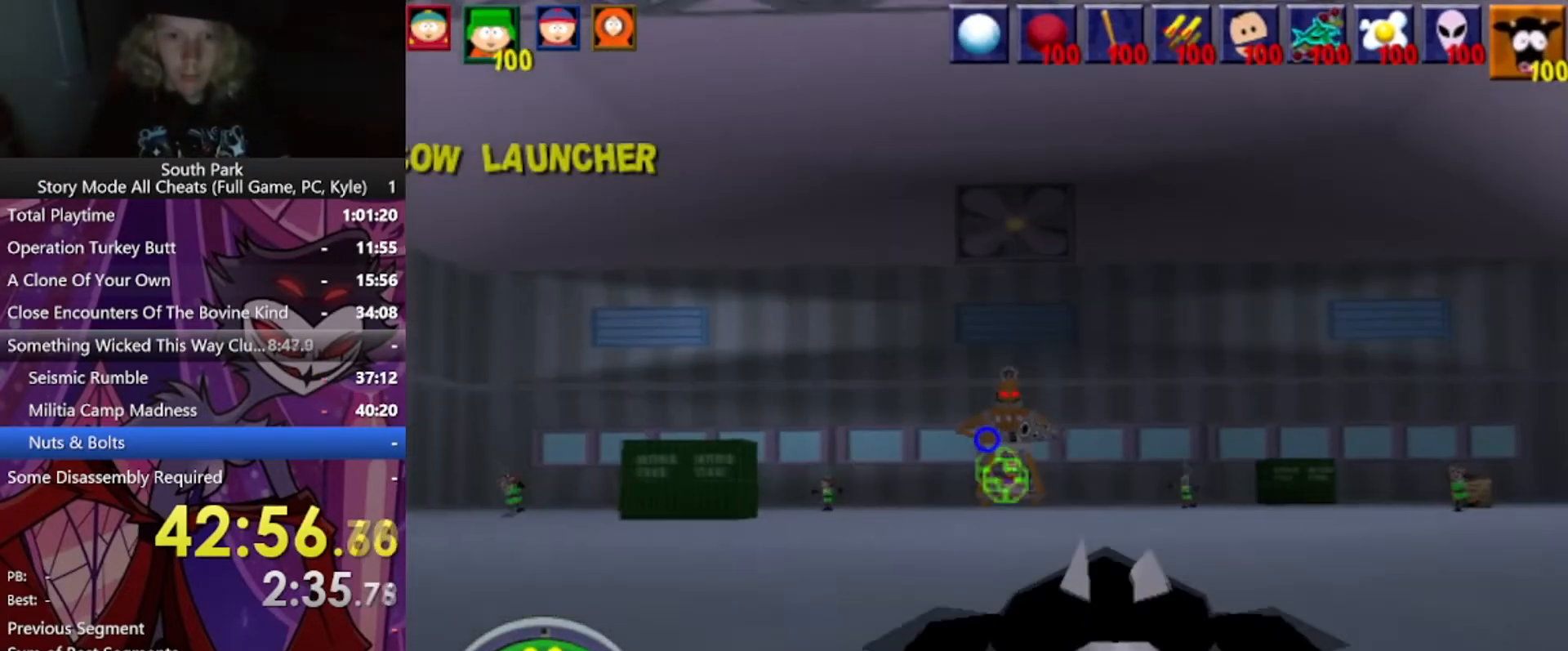
{"keys": ["w"], "mouse": [], "events": [[400, "mouse_left", "up"]]}
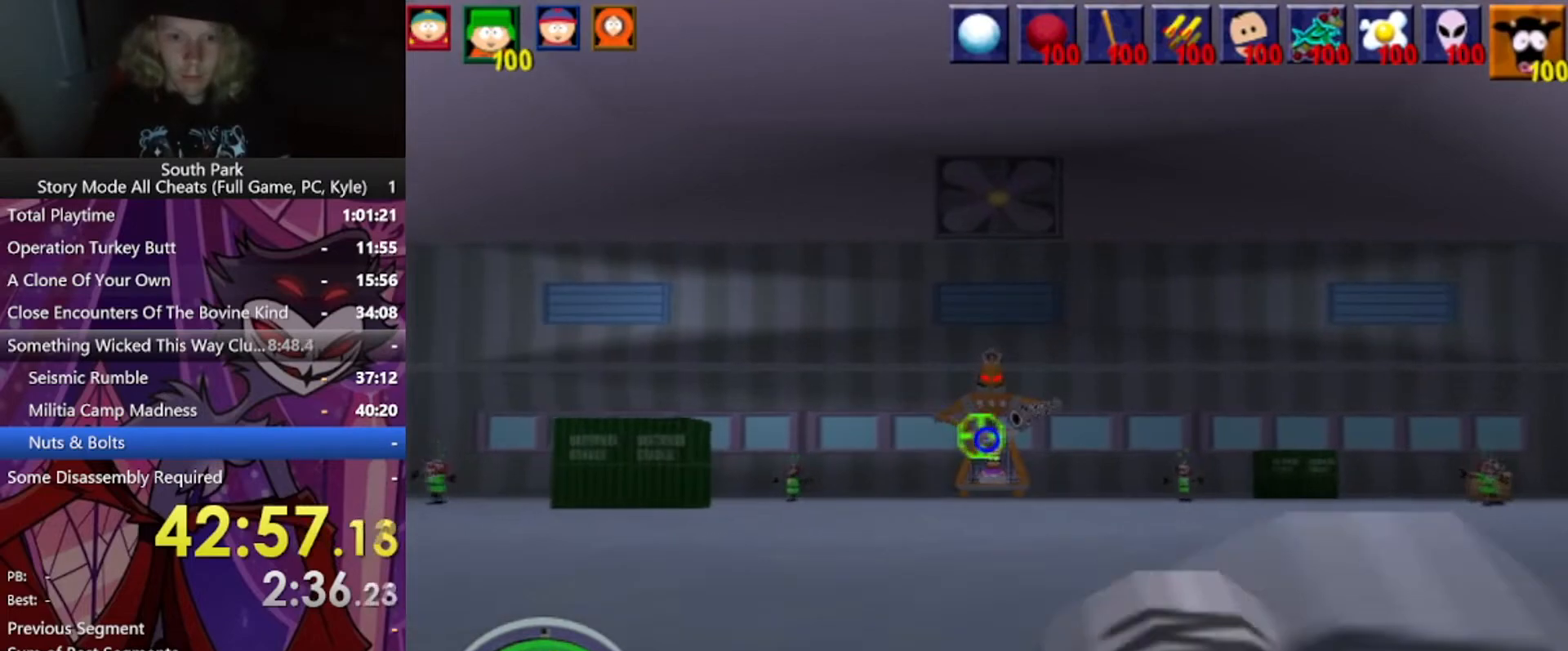
{"keys": ["w"], "mouse": [], "events": []}
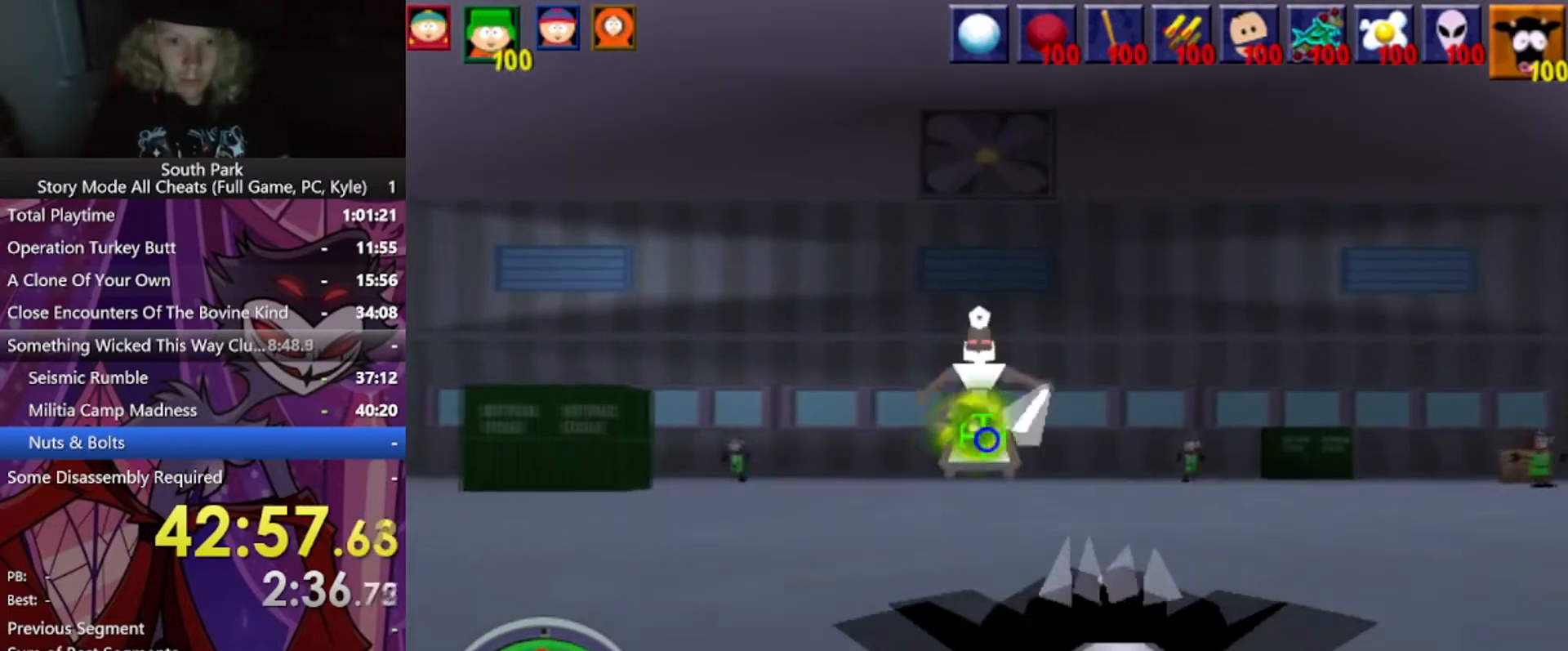
{"keys": ["w"], "mouse": [], "events": []}
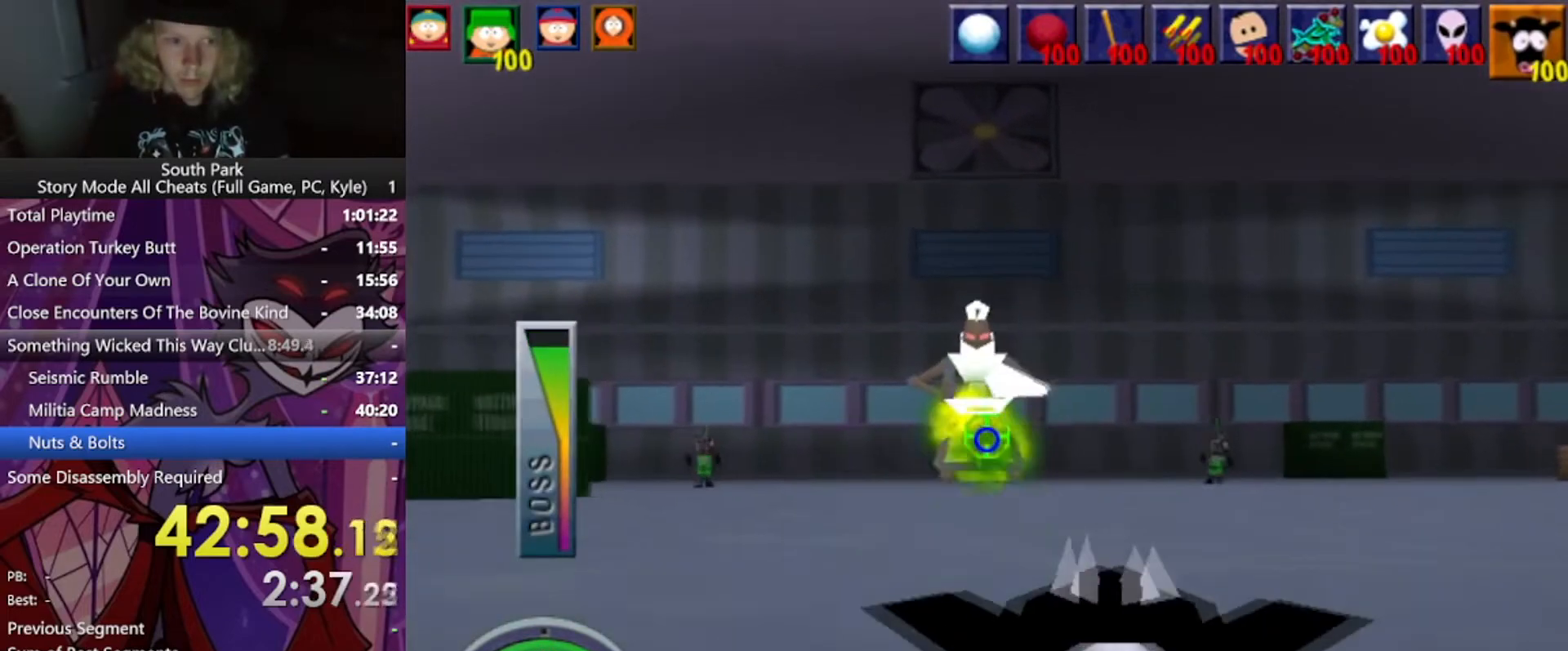
{"keys": ["w"], "mouse": [], "events": []}
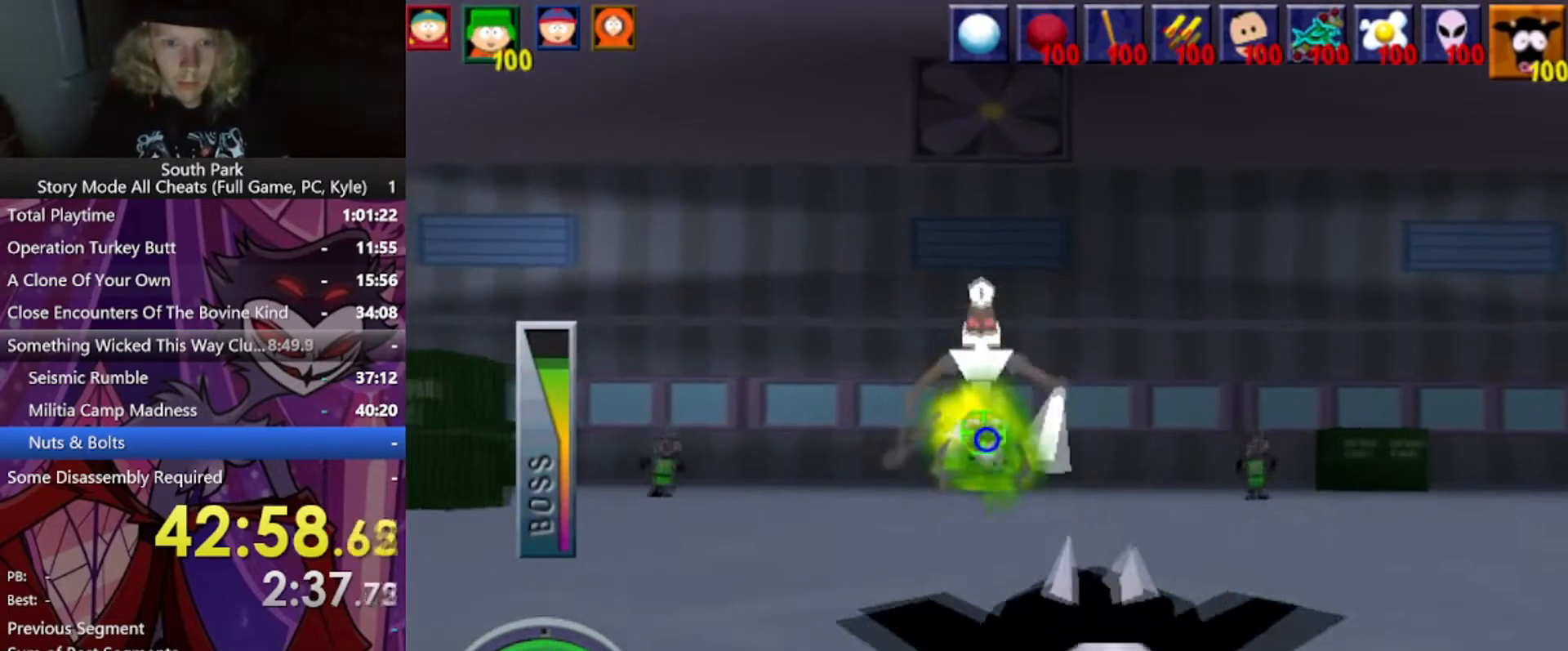
{"keys": ["w"], "mouse": [], "events": []}
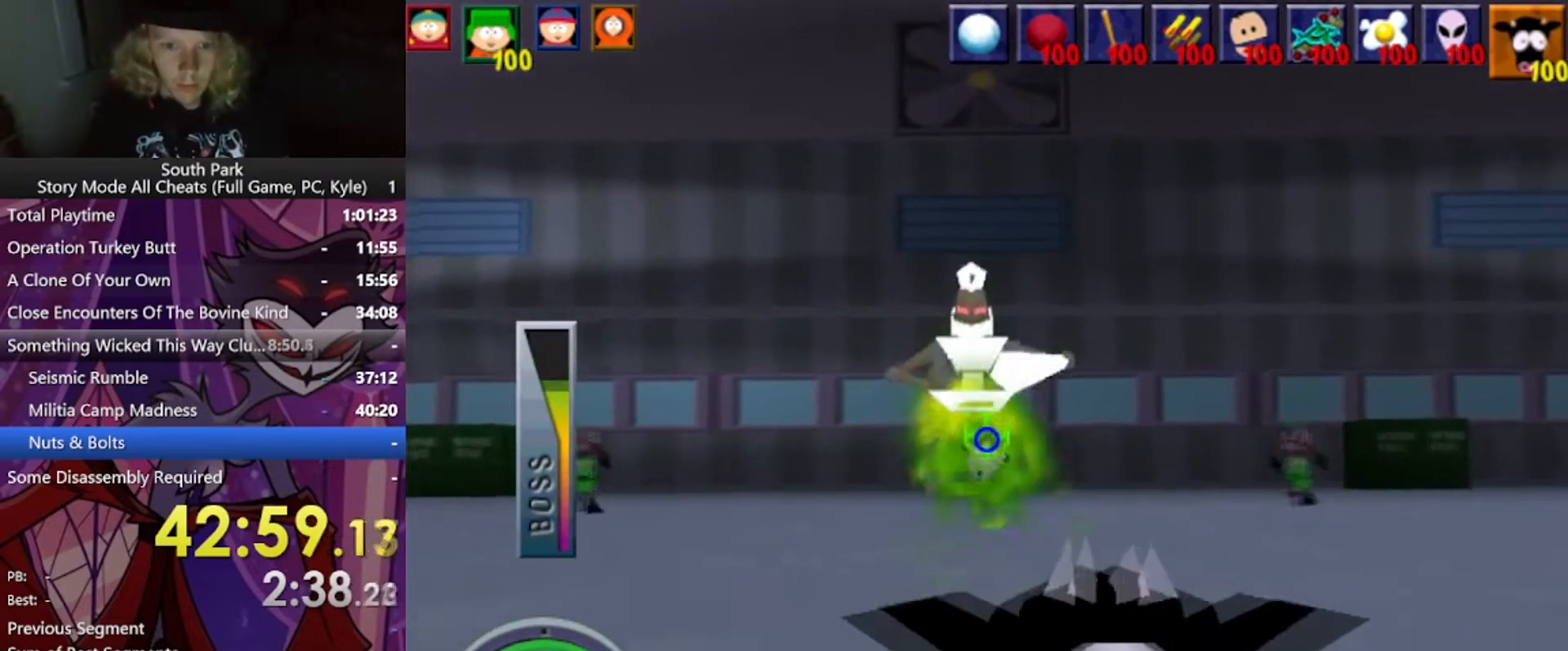
{"keys": ["w"], "mouse": [], "events": []}
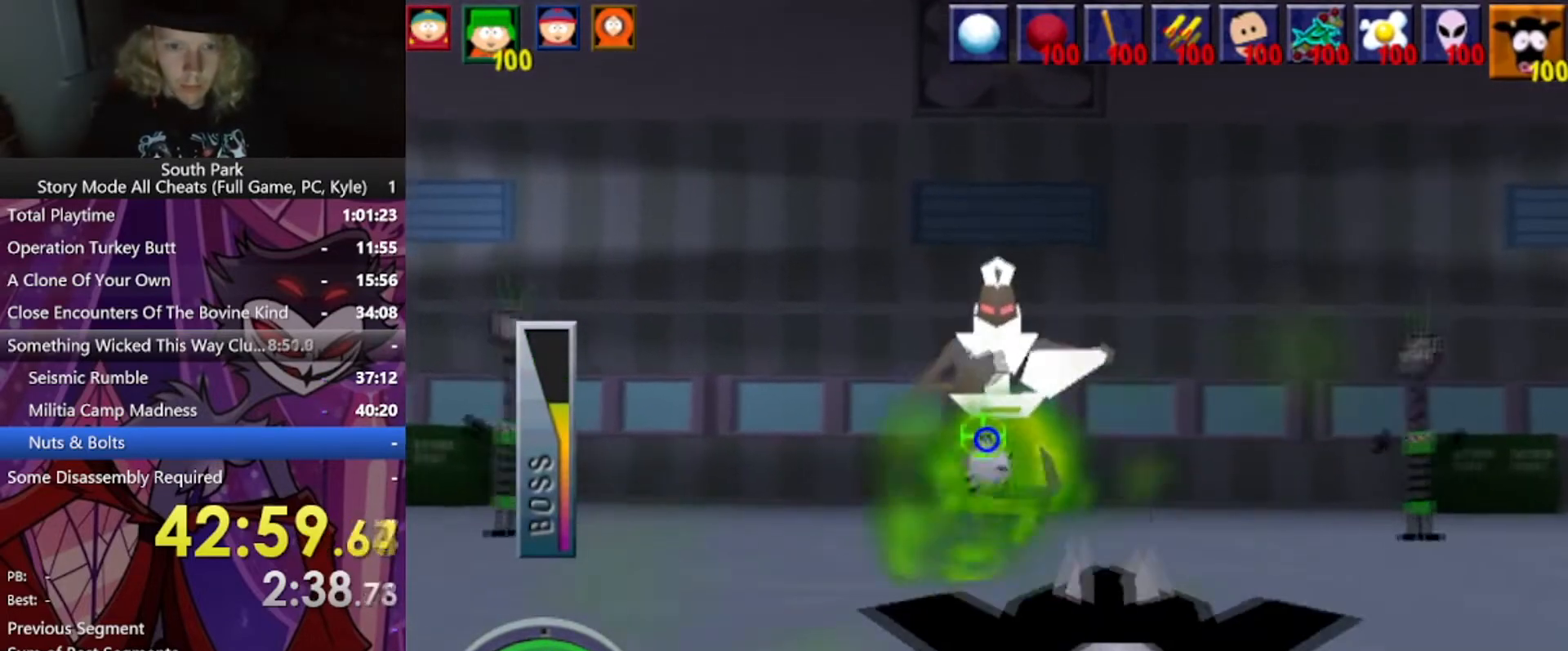
{"keys": ["w"], "mouse": [], "events": []}
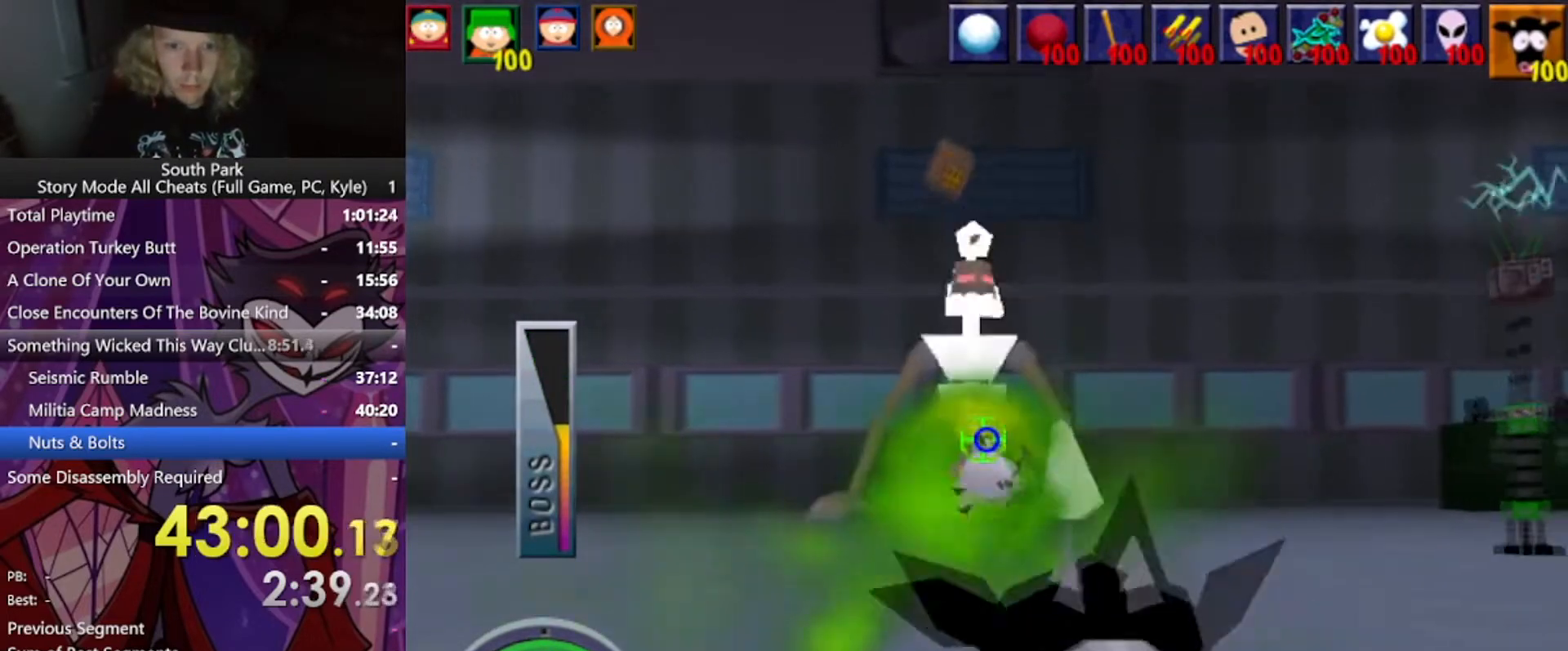
{"keys": ["w"], "mouse": [], "events": []}
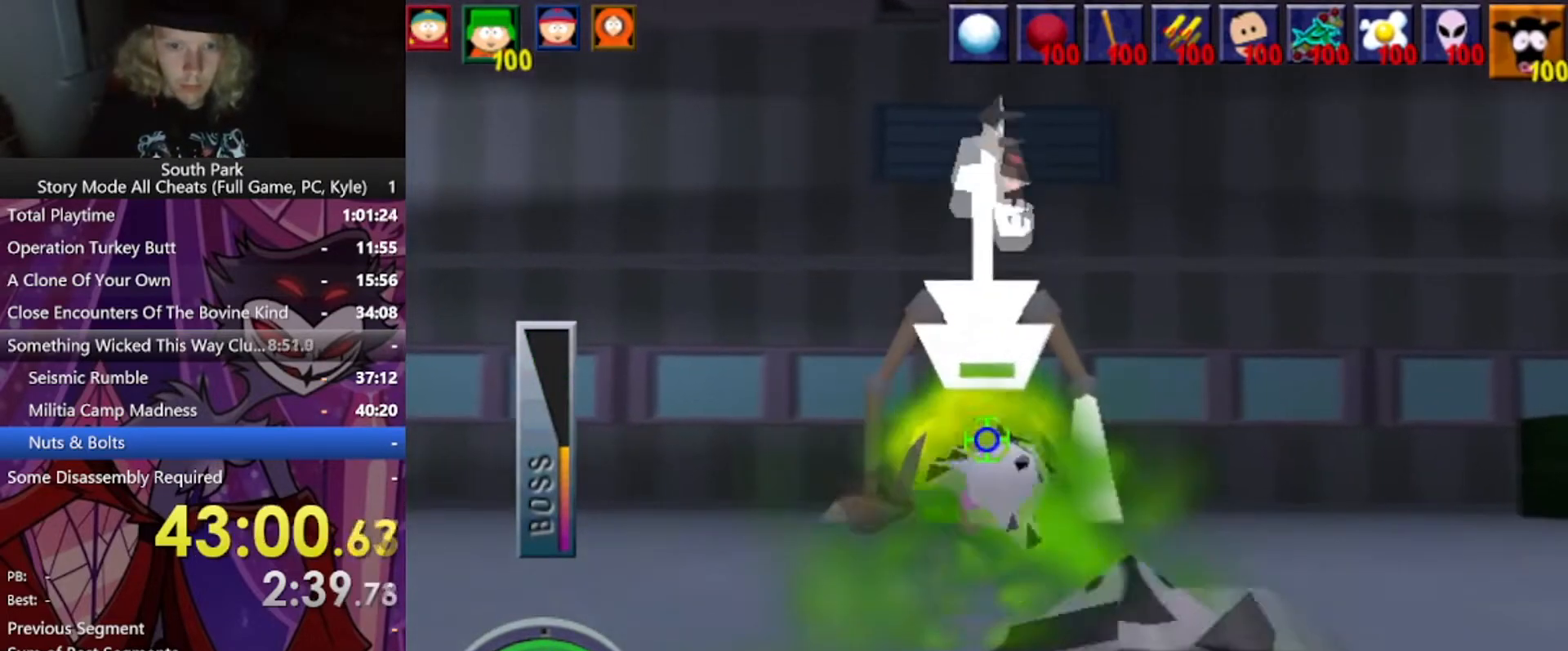
{"keys": ["w"], "mouse": [], "events": []}
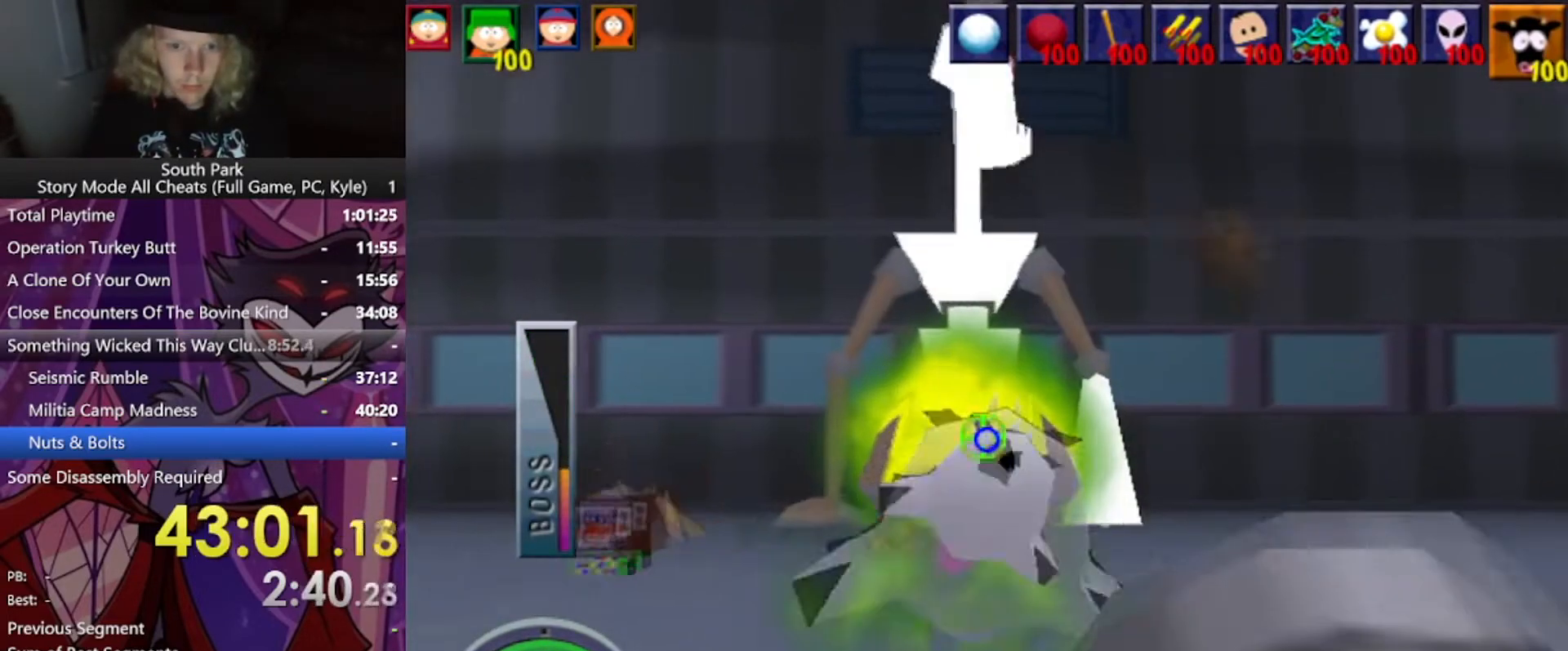
{"keys": ["w"], "mouse": [], "events": []}
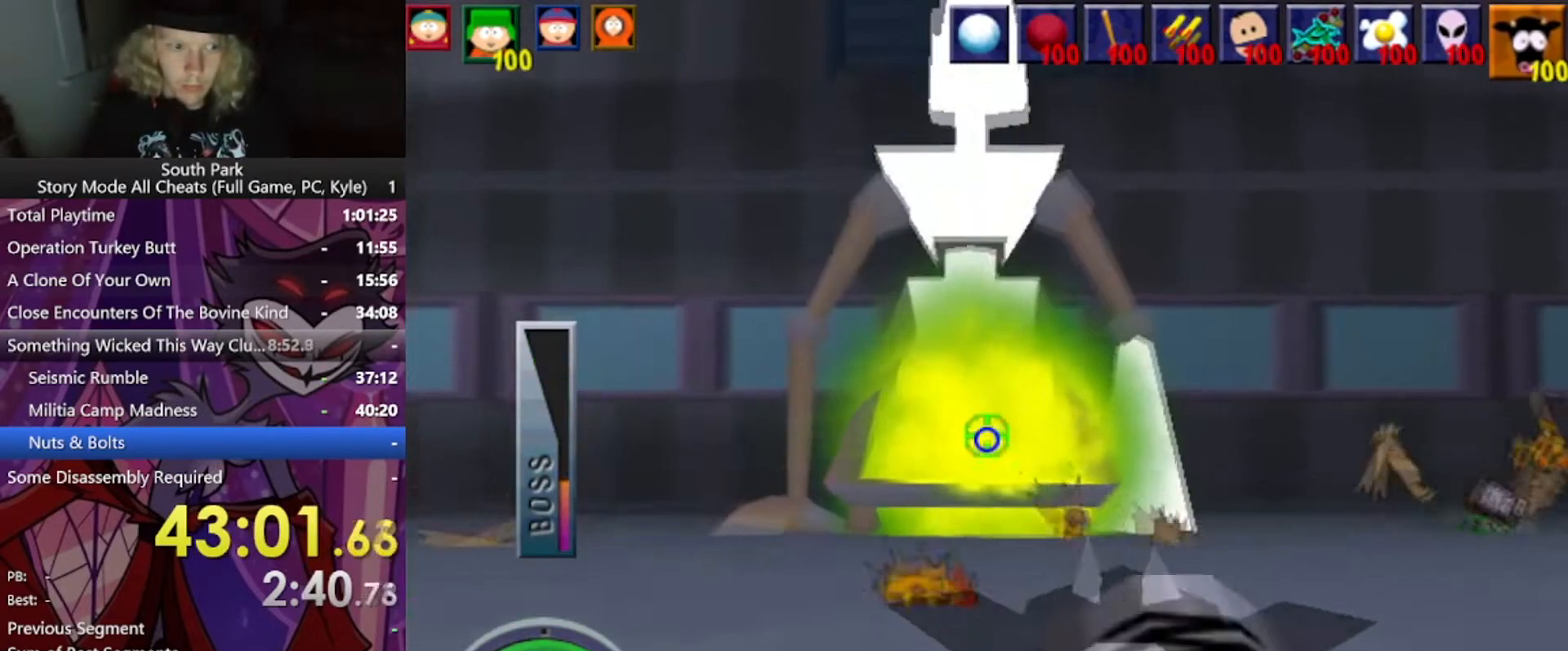
{"keys": ["w"], "mouse": [], "events": []}
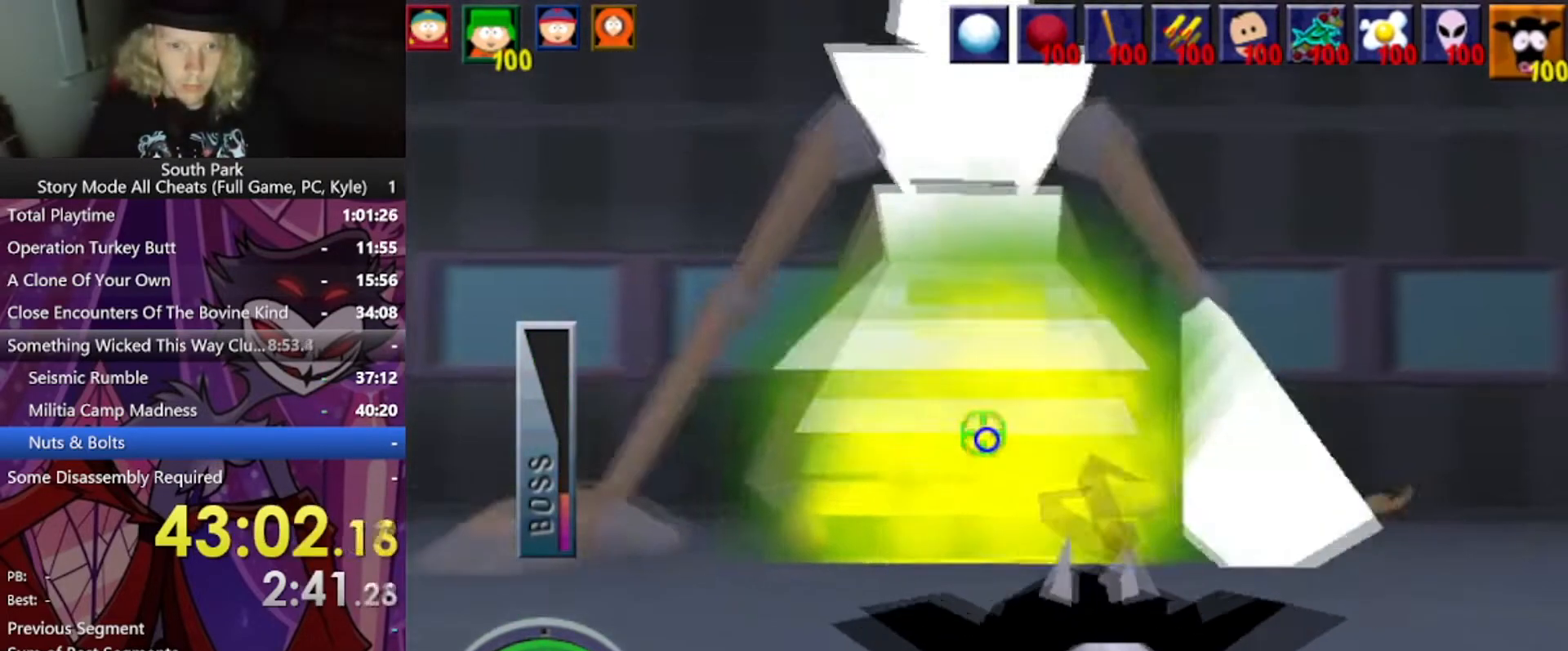
{"keys": [], "mouse": [], "events": [[333, "w", "up"]]}